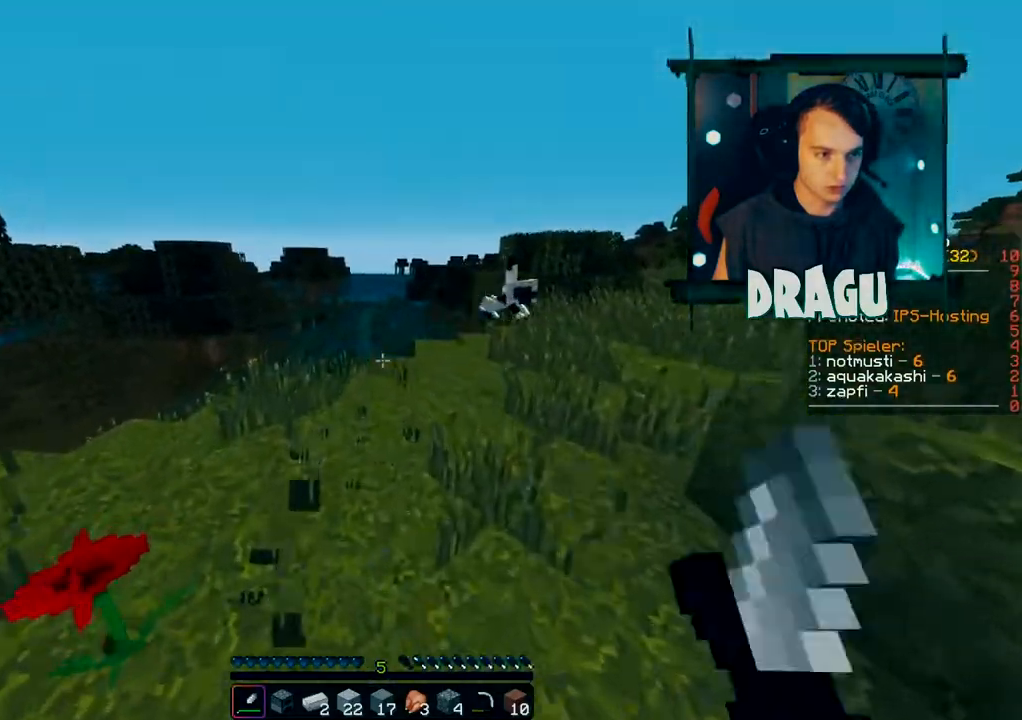
Gameplay with keyboard and mouse; each line is a JSON object with the keys and mouse buttons held at the frame after it. "events" lists presses ("down") and releases ("up") of "1", "2", "3", "4", "5", "a", "c", "ctrl", "d", "e", "f", "q", "r", "s", "shift", "space", "tab", "v", "w", "x", "y", "mouse_left", "mouse_right", "mouse_mb4" and "mouse_mb5" between this image and that frame as [ms after this image, input, new state], when the widget could be followed in between. "mouse_left", "mouse_right", "mouse_mb4", "mouse_mb5" = the "left", "right", "mb4", "mb5" buttons of the "mouse" list. No other keys are recorded. Fast repeated clicks can show as one long hold. Mouse movement is not recorded. Not read: mouse_wheel.
{"keys": ["w"], "mouse": [], "events": [[83, "mouse_left", "up"], [233, "a", "up"]]}
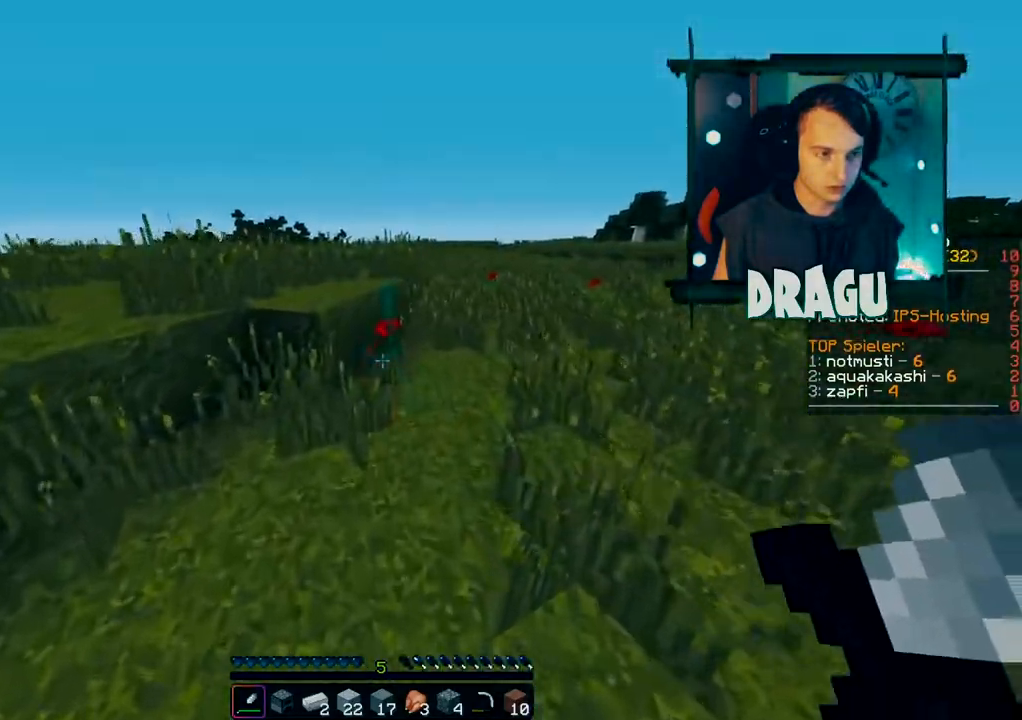
{"keys": ["w"], "mouse": [], "events": []}
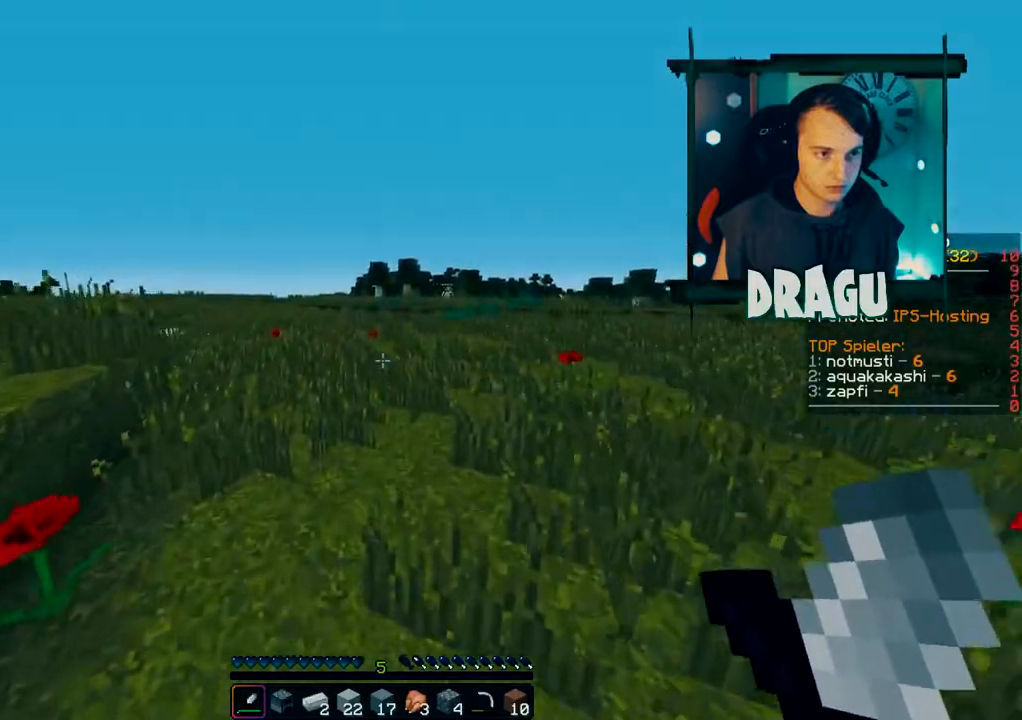
{"keys": ["w"], "mouse": [], "events": []}
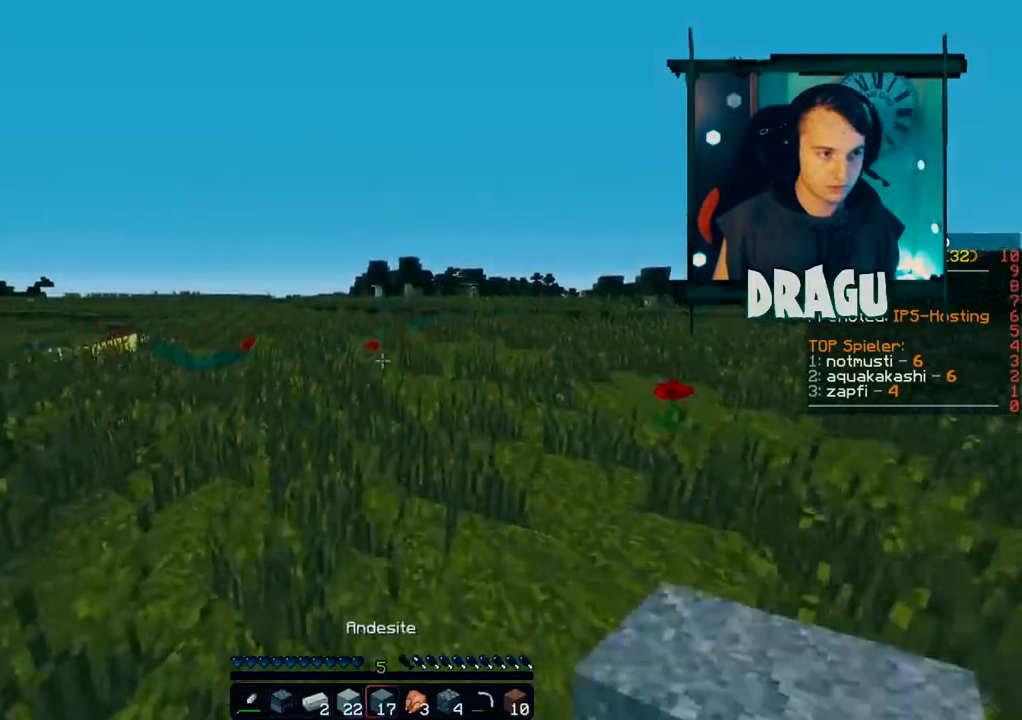
{"keys": ["w"], "mouse": [], "events": [[167, "1", "down"], [250, "1", "up"]]}
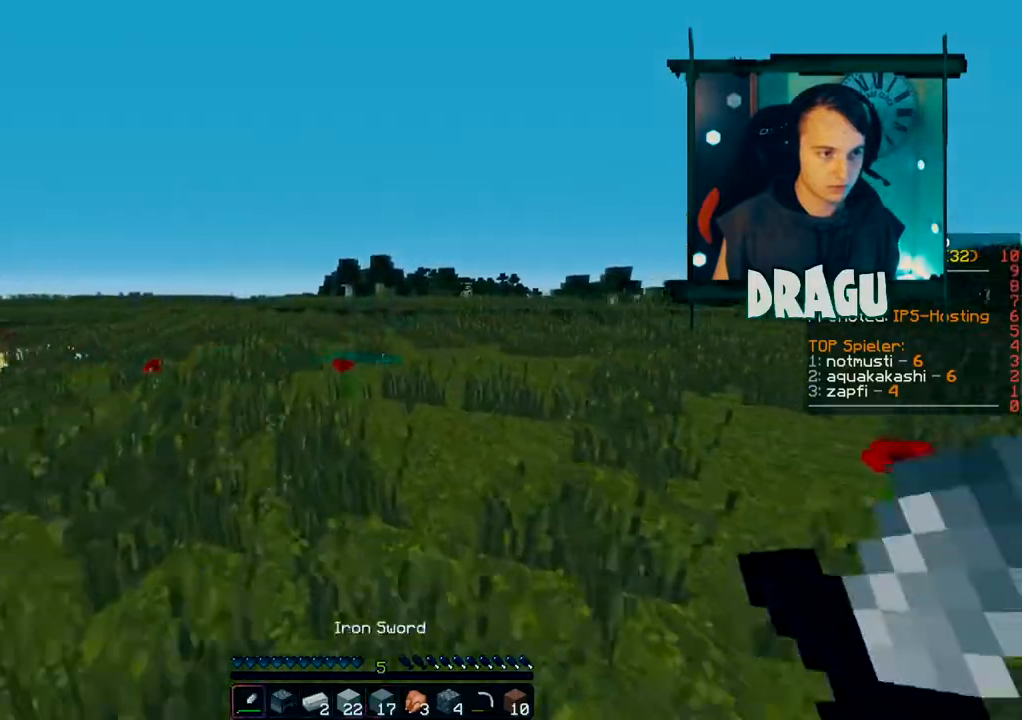
{"keys": ["w"], "mouse": [], "events": [[33, "d", "down"], [233, "d", "up"]]}
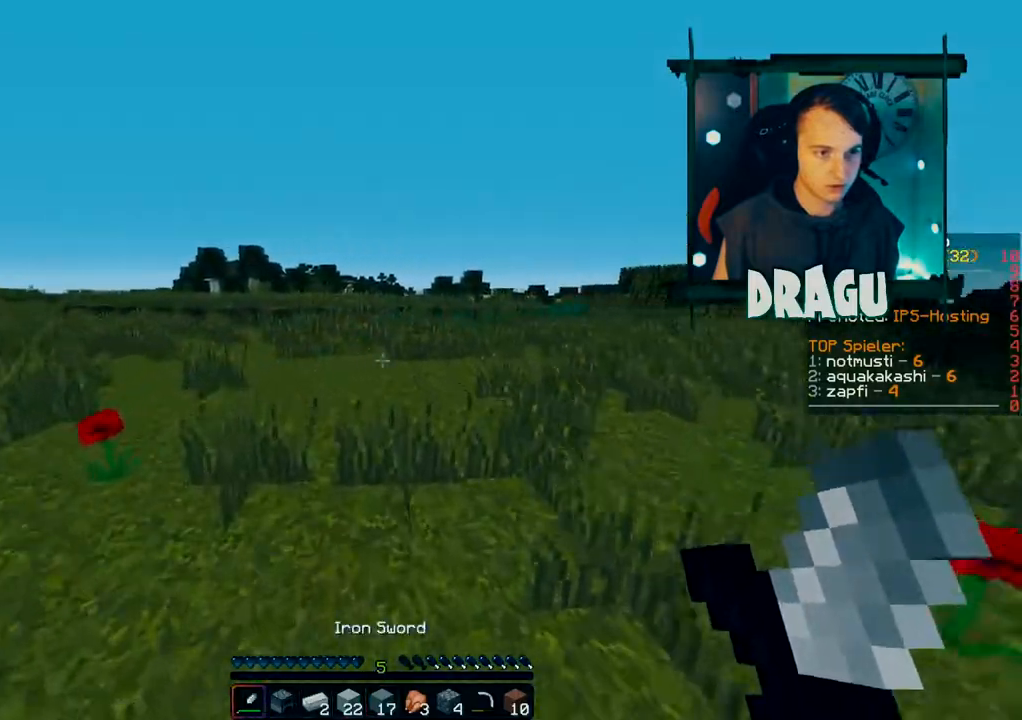
{"keys": ["w"], "mouse": [], "events": []}
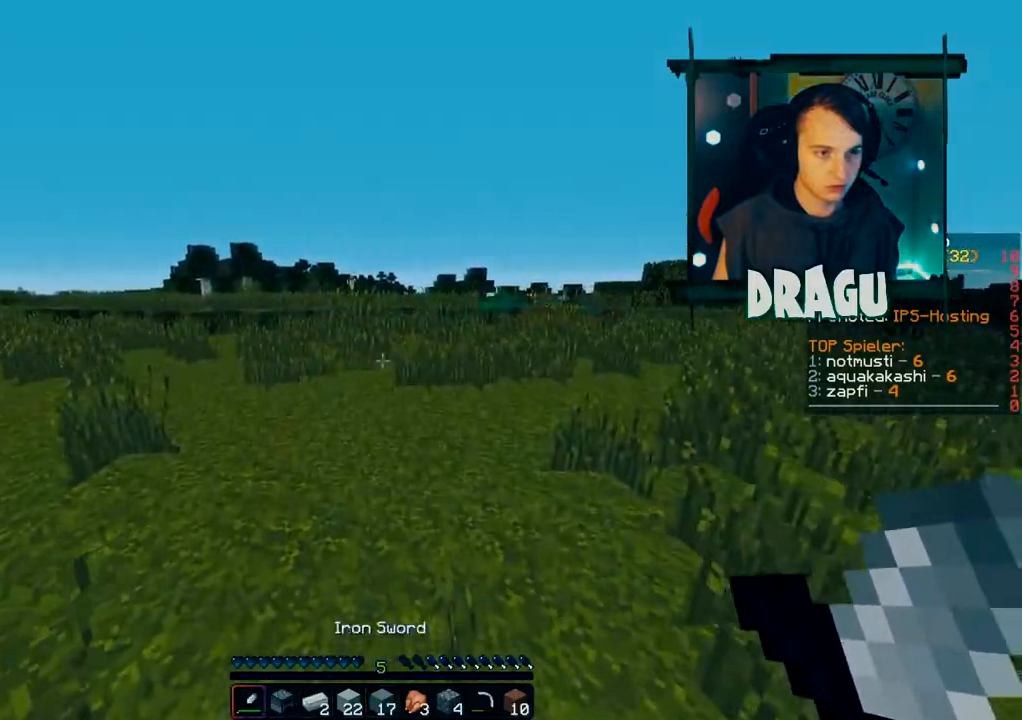
{"keys": ["w"], "mouse": [], "events": []}
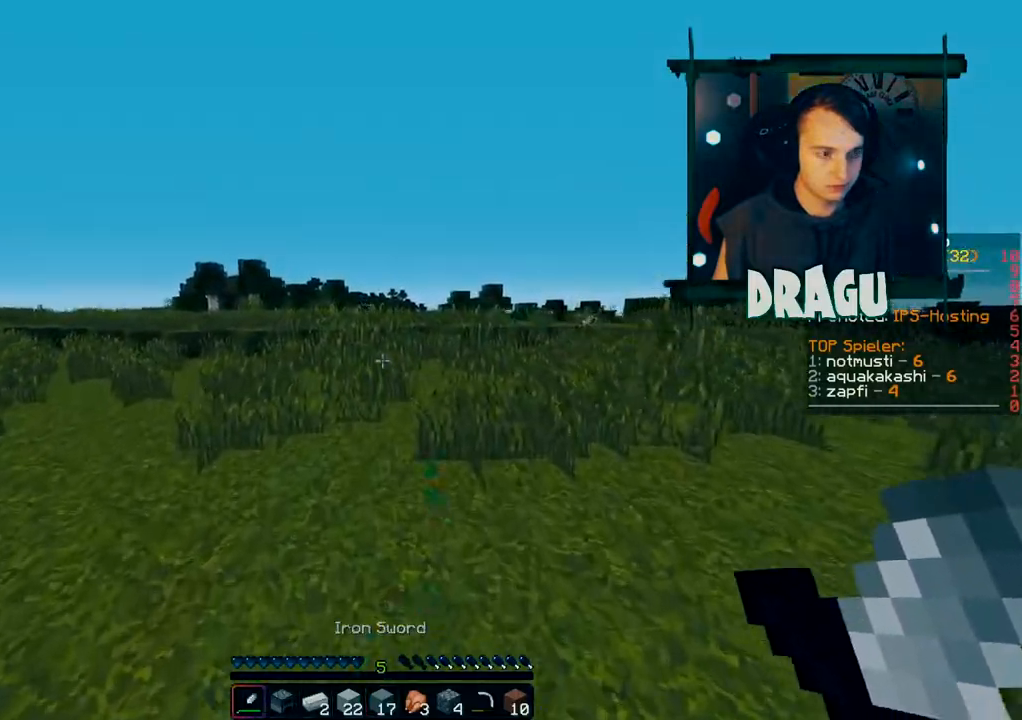
{"keys": ["d", "w"], "mouse": [], "events": [[334, "d", "down"]]}
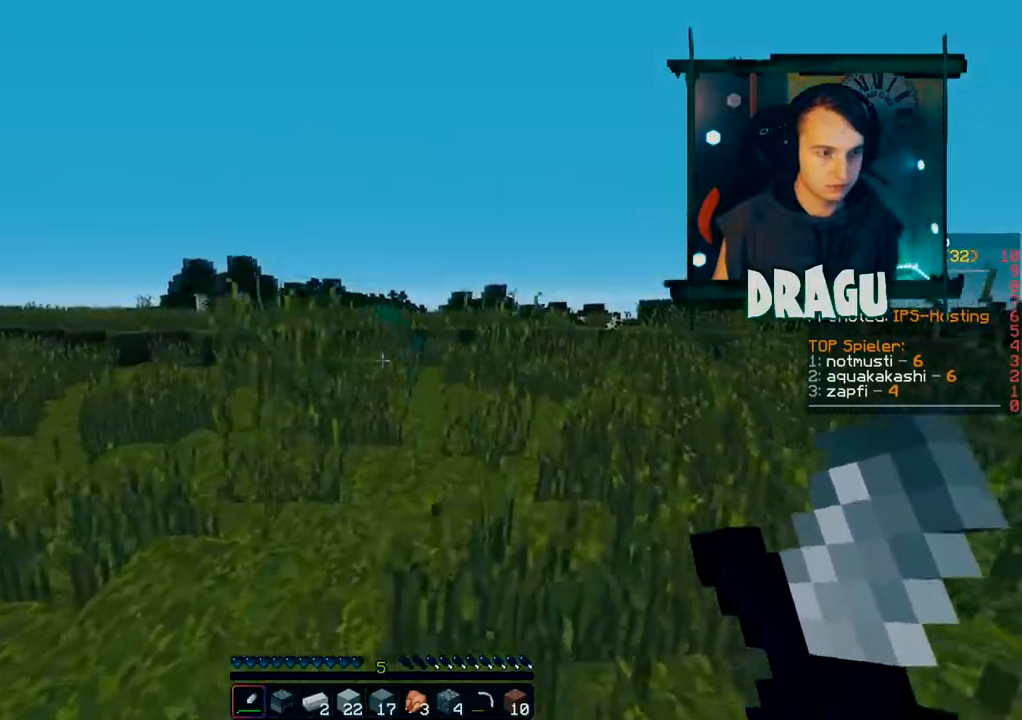
{"keys": ["shift", "w"], "mouse": [], "events": [[66, "d", "up"], [317, "shift", "down"]]}
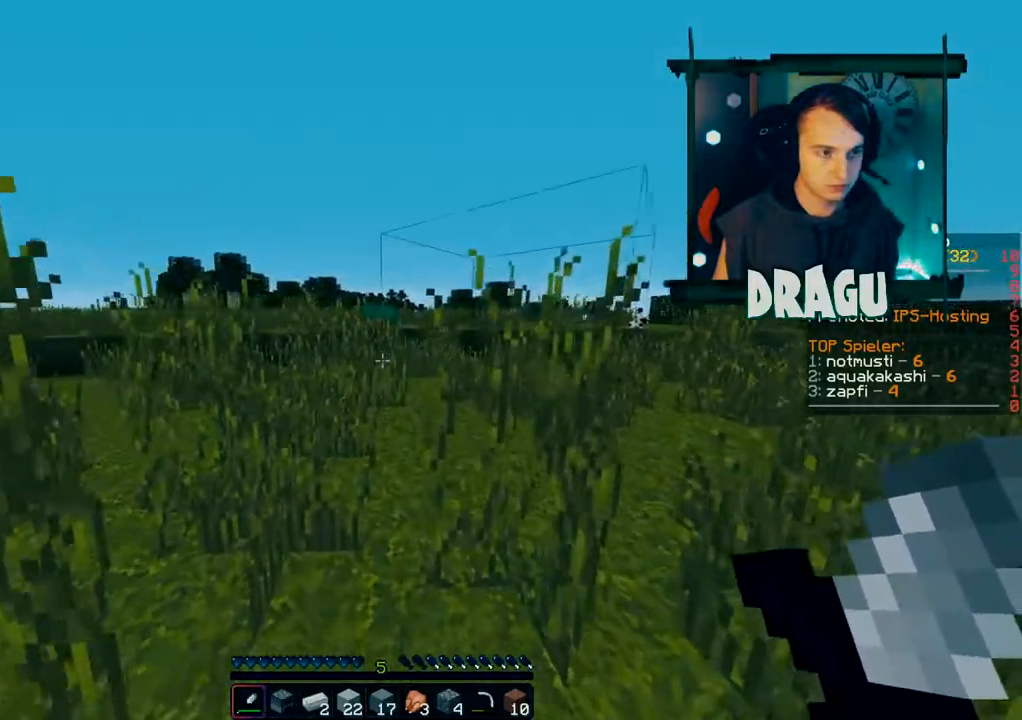
{"keys": ["d", "shift", "w"], "mouse": [], "events": [[33, "d", "down"]]}
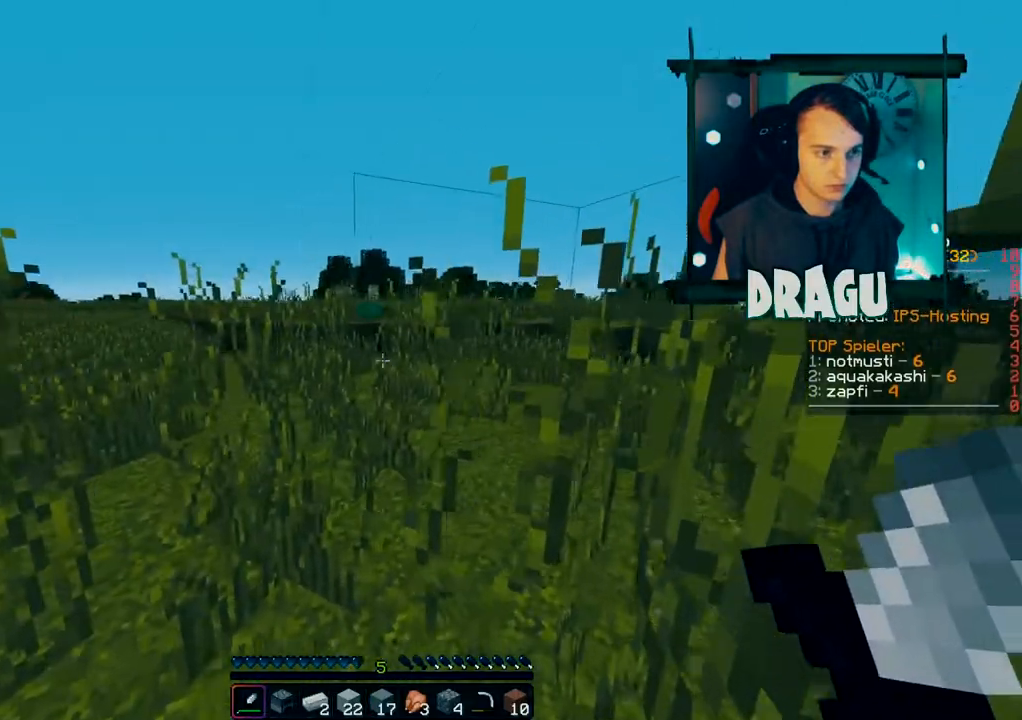
{"keys": ["shift", "w"], "mouse": [], "events": [[383, "d", "up"]]}
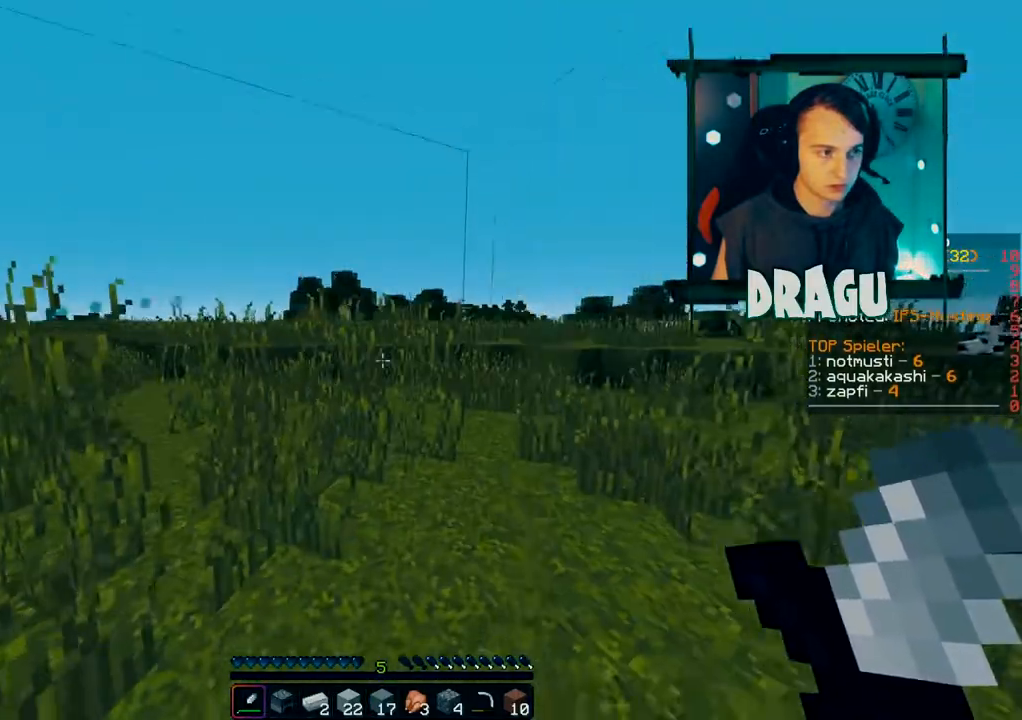
{"keys": ["d", "shift", "w"], "mouse": [], "events": [[501, "d", "down"]]}
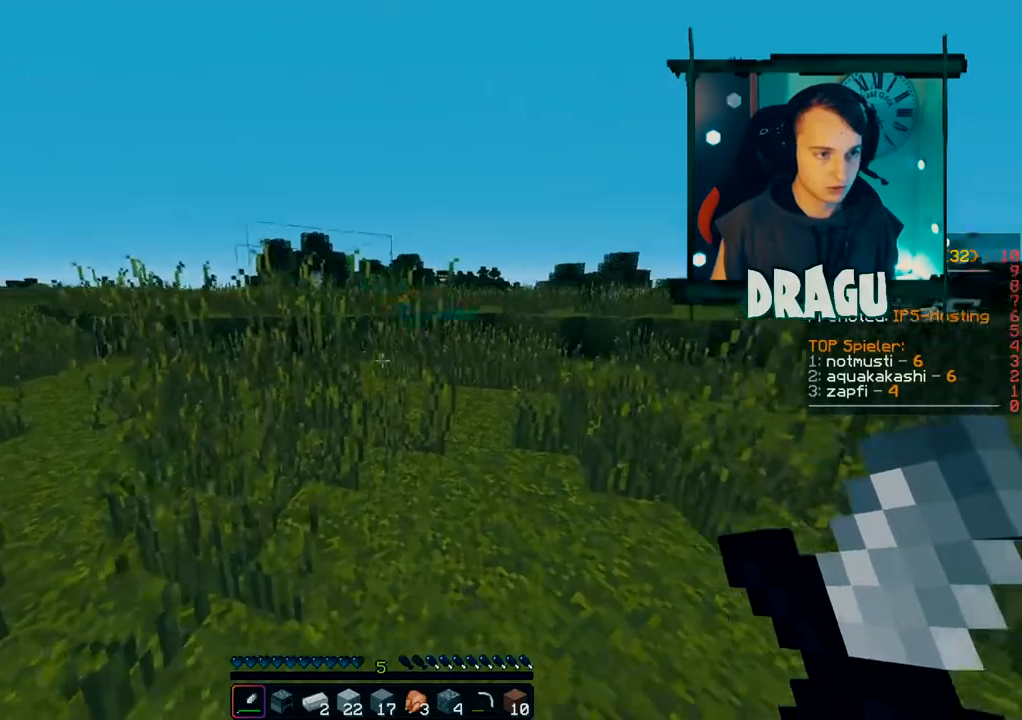
{"keys": ["shift", "w"], "mouse": [], "events": [[467, "d", "up"]]}
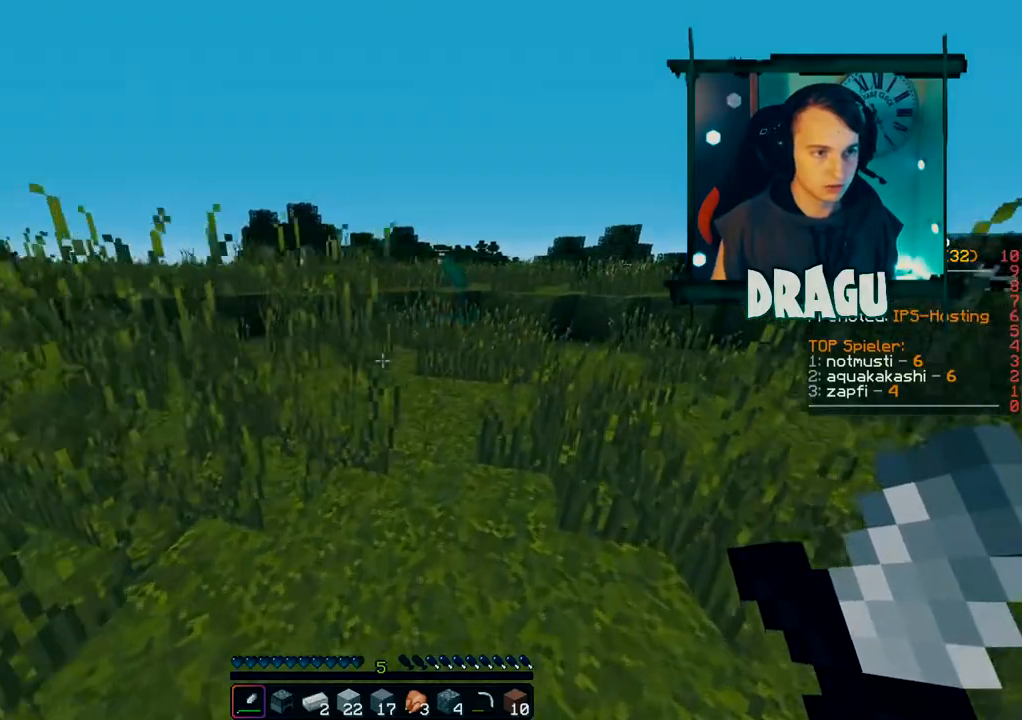
{"keys": ["a", "shift"], "mouse": [], "events": [[167, "a", "down"], [317, "w", "up"]]}
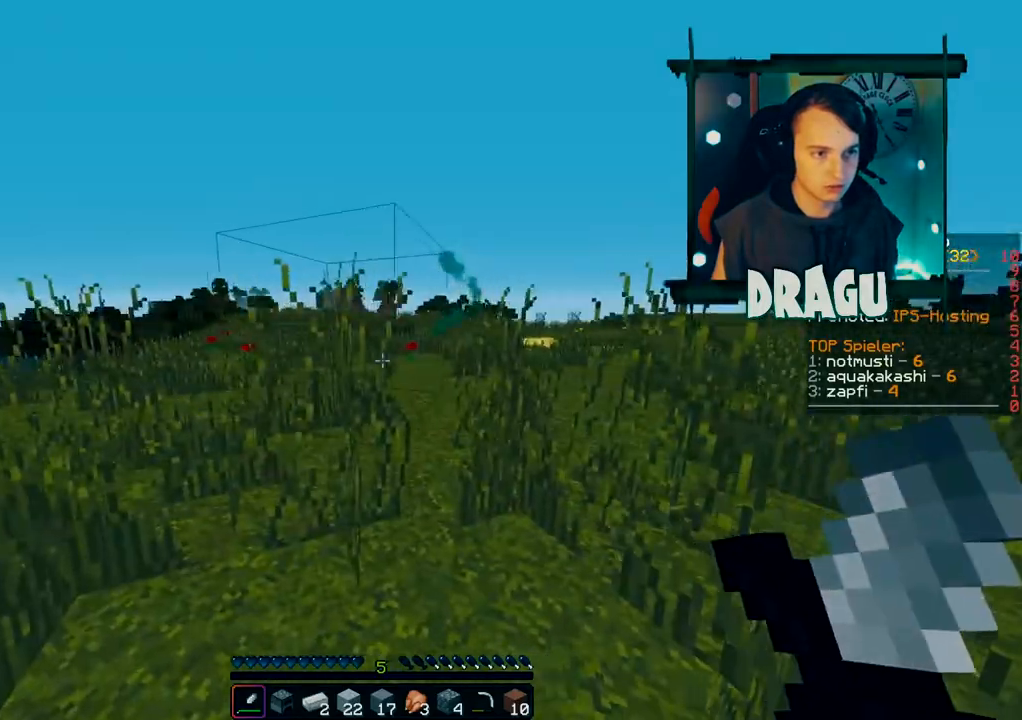
{"keys": ["w"], "mouse": [], "events": [[183, "shift", "up"], [183, "w", "down"], [216, "a", "up"]]}
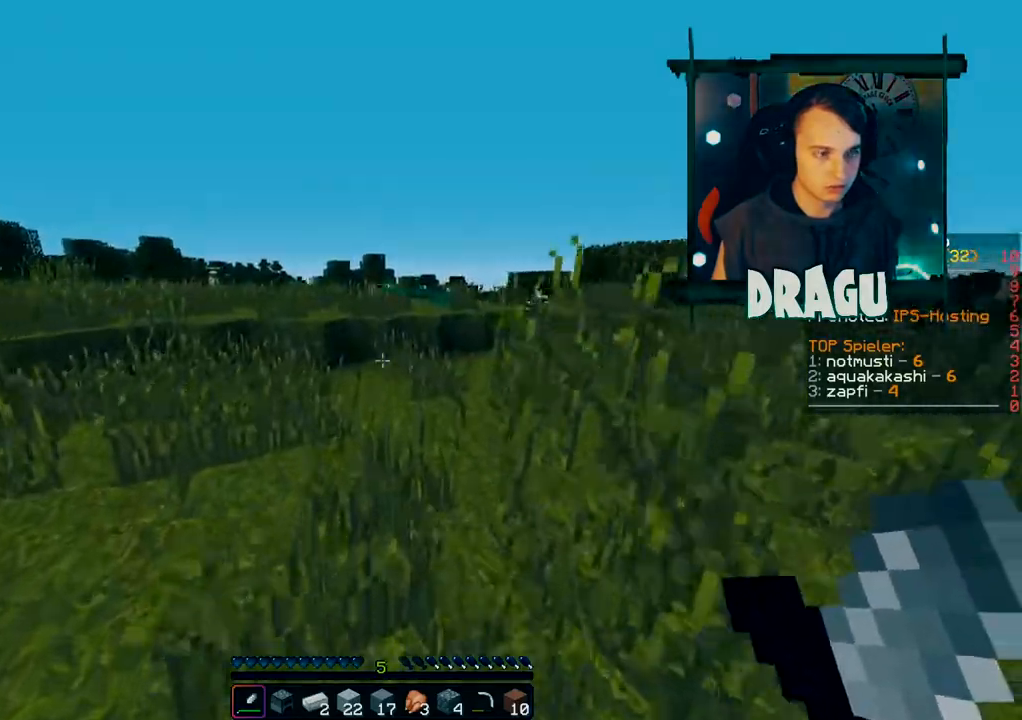
{"keys": ["w"], "mouse": [], "events": []}
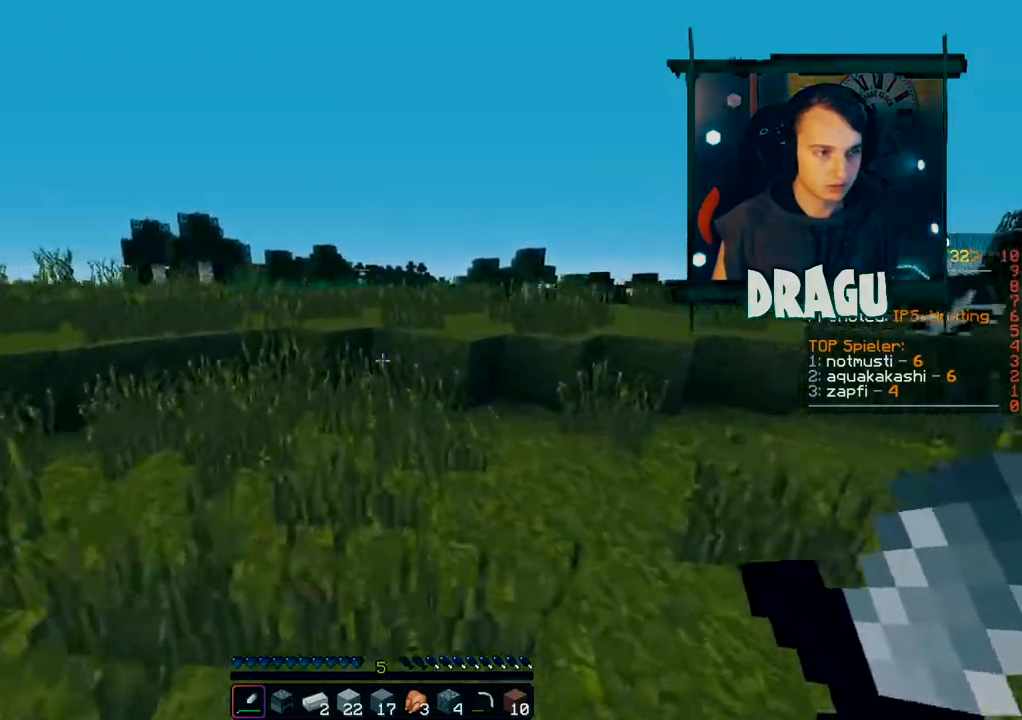
{"keys": ["w"], "mouse": [], "events": []}